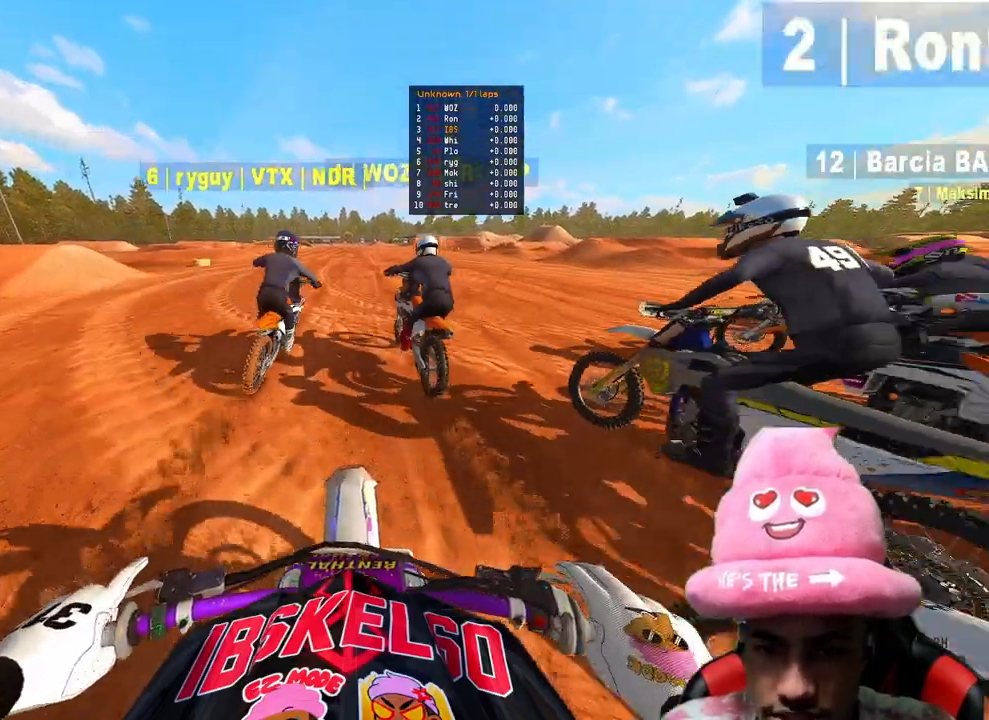
Gameplay with a controller (PlayStation layout); each line is a JSON object with the inputs held at the frame after it. "events" lists button and stick changes between this image and that frame as [ms after this image, input, new state], when the widget could be followed in between. Not read: L3 TOUCHPAD.
{"buttons": ["R2"], "left_stick": "center", "right_stick": "down", "events": [[33, "right_stick", "down"]]}
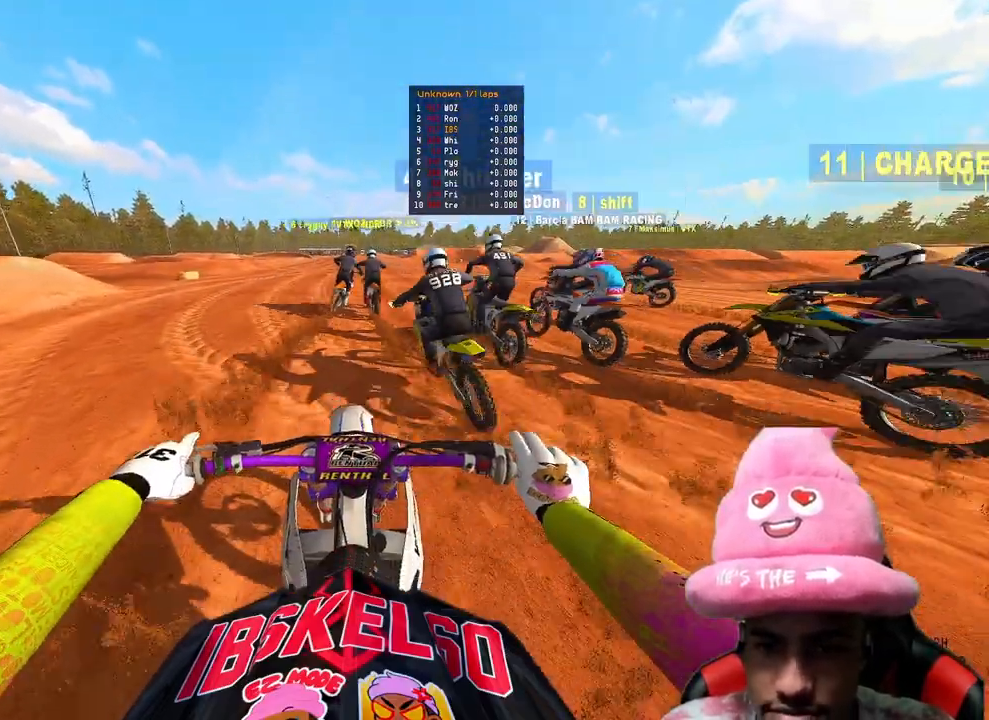
{"buttons": ["R2"], "left_stick": "center", "right_stick": "down", "events": []}
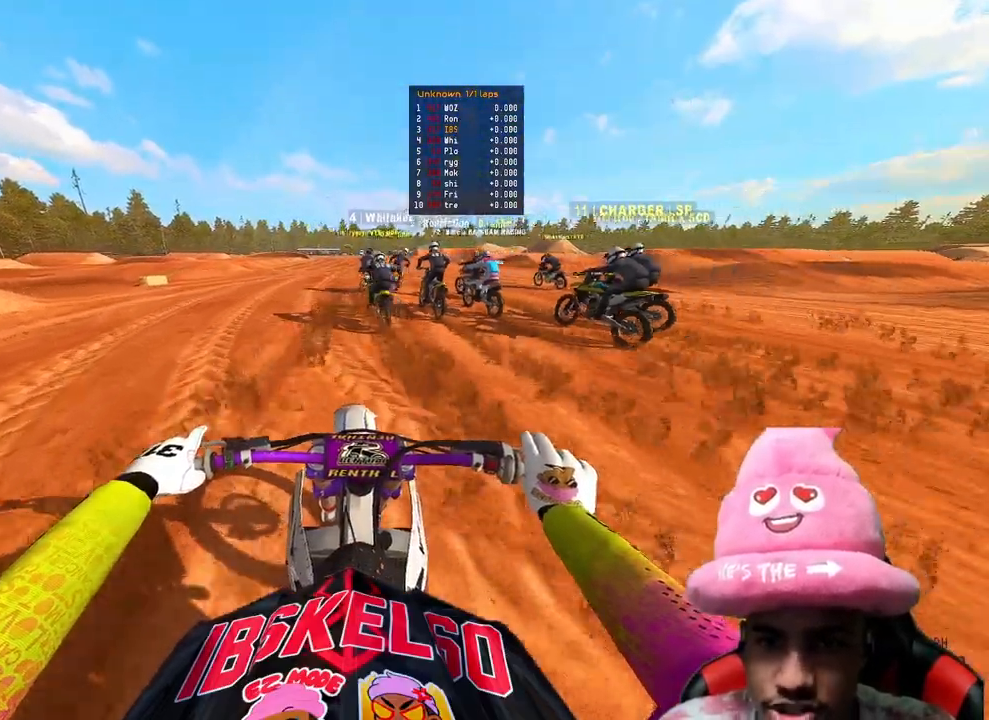
{"buttons": ["R2"], "left_stick": "center", "right_stick": "center", "events": [[250, "R3", "down"], [267, "right_stick", "center"], [383, "R3", "up"]]}
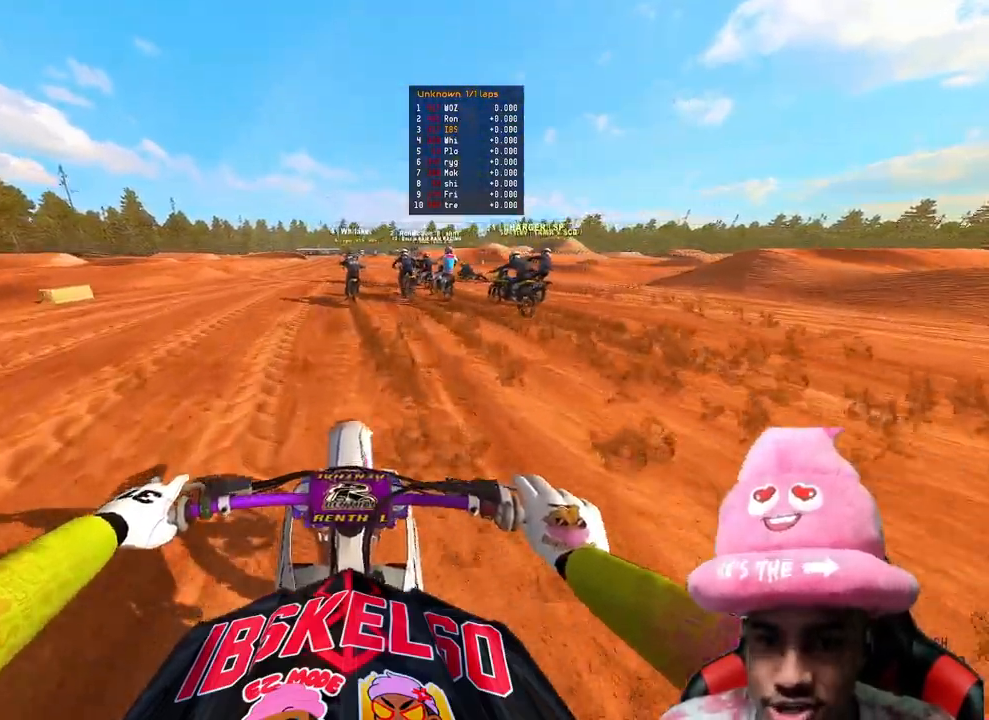
{"buttons": ["R2"], "left_stick": "center", "right_stick": "down", "events": [[133, "R3", "down"], [267, "R3", "up"], [350, "right_stick", "down"]]}
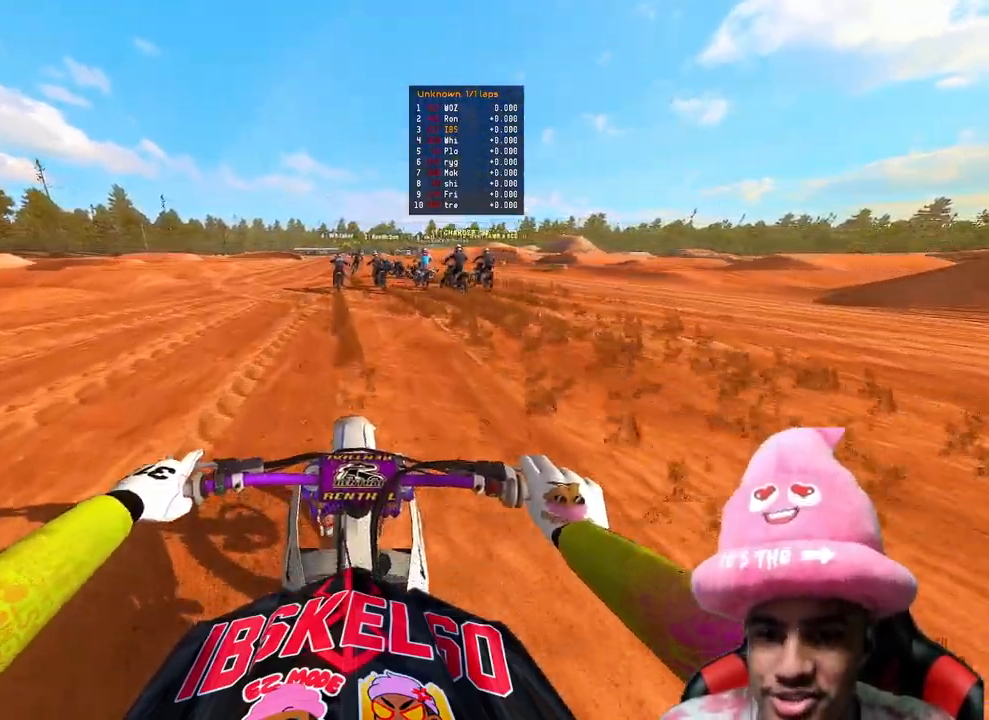
{"buttons": ["R2"], "left_stick": "center", "right_stick": "center", "events": [[367, "R3", "down"], [417, "right_stick", "center"], [500, "R3", "up"]]}
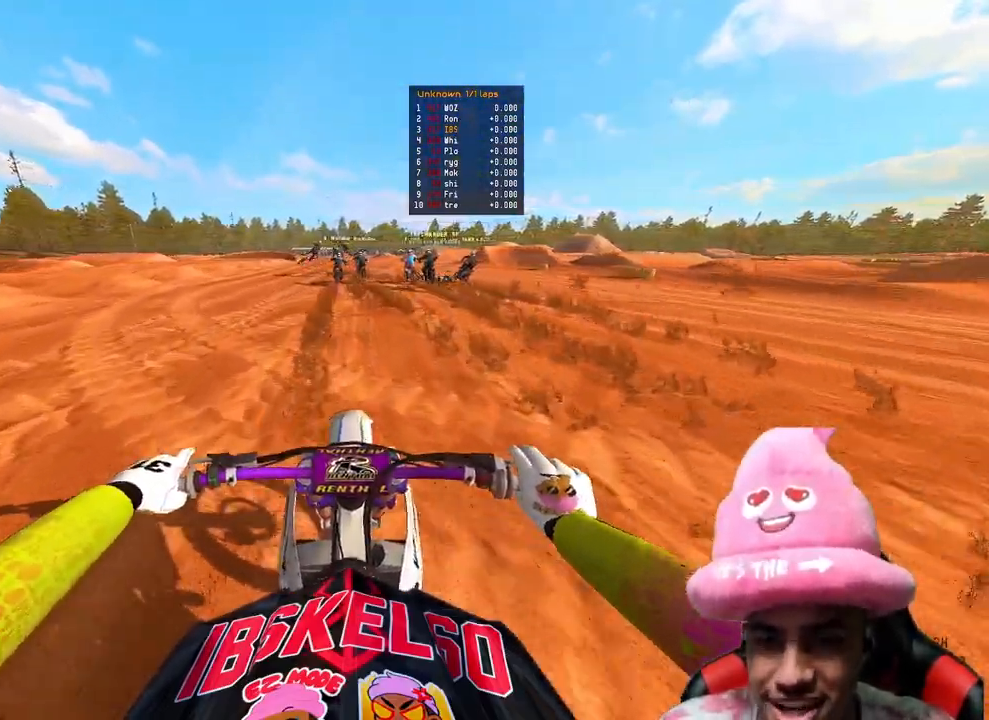
{"buttons": ["R2"], "left_stick": "center", "right_stick": "center", "events": []}
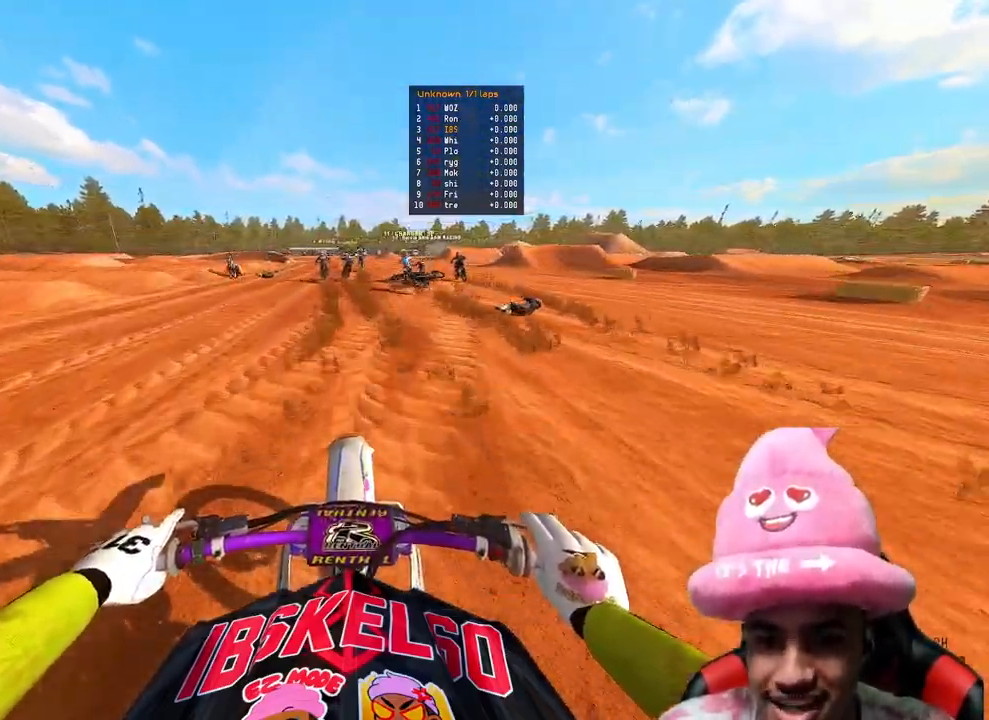
{"buttons": ["R2"], "left_stick": "left", "right_stick": "center", "events": [[283, "R3", "down"], [383, "left_stick", "left"], [417, "R3", "up"]]}
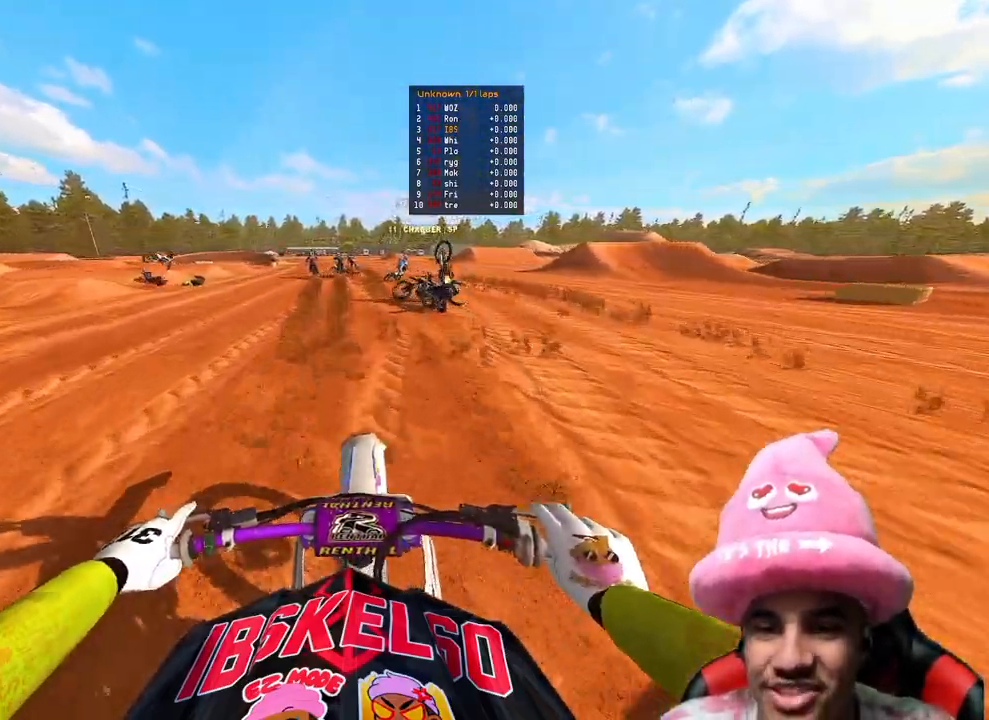
{"buttons": ["R2"], "left_stick": "up-right", "right_stick": "left", "events": [[67, "left_stick", "up-left"], [167, "R3", "down"], [300, "R3", "up"], [467, "left_stick", "up-right"], [500, "right_stick", "left"]]}
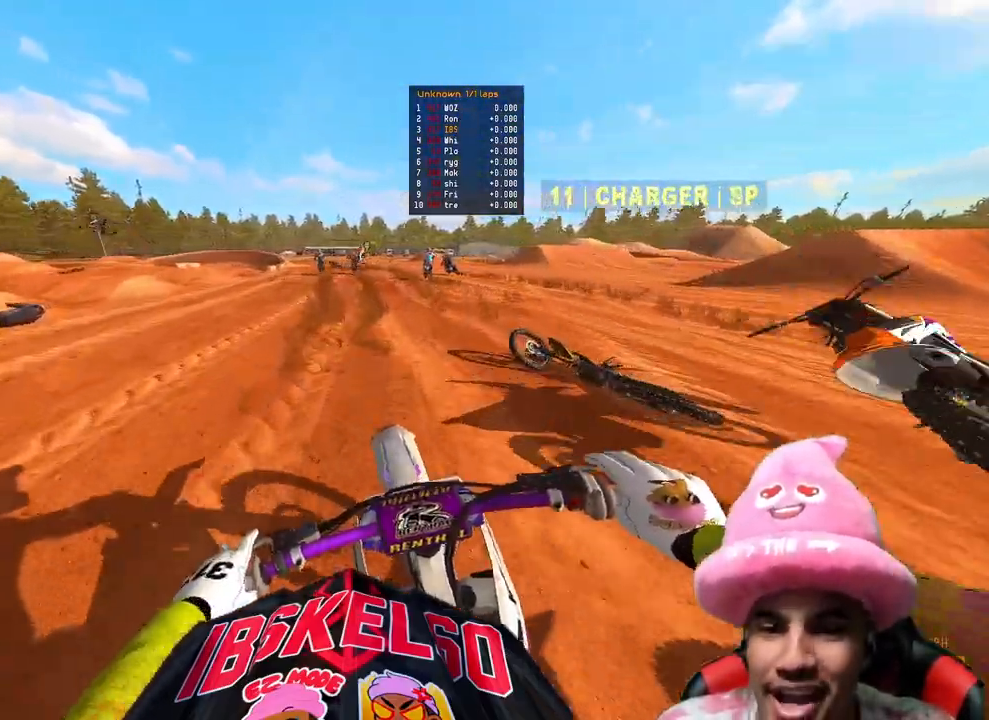
{"buttons": ["R2", "R3"], "left_stick": "up", "right_stick": "left", "events": [[350, "left_stick", "up"], [433, "R3", "down"]]}
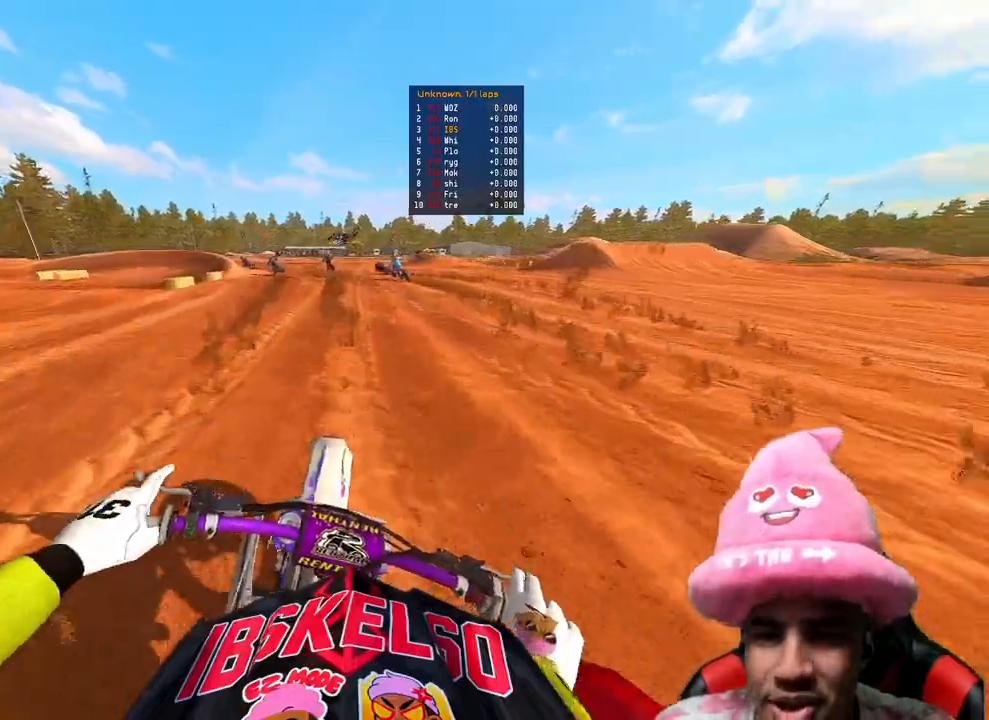
{"buttons": ["R2"], "left_stick": "up", "right_stick": "up-left", "events": [[100, "R3", "up"], [217, "left_stick", "up-left"], [217, "right_stick", "up-left"], [400, "left_stick", "up"]]}
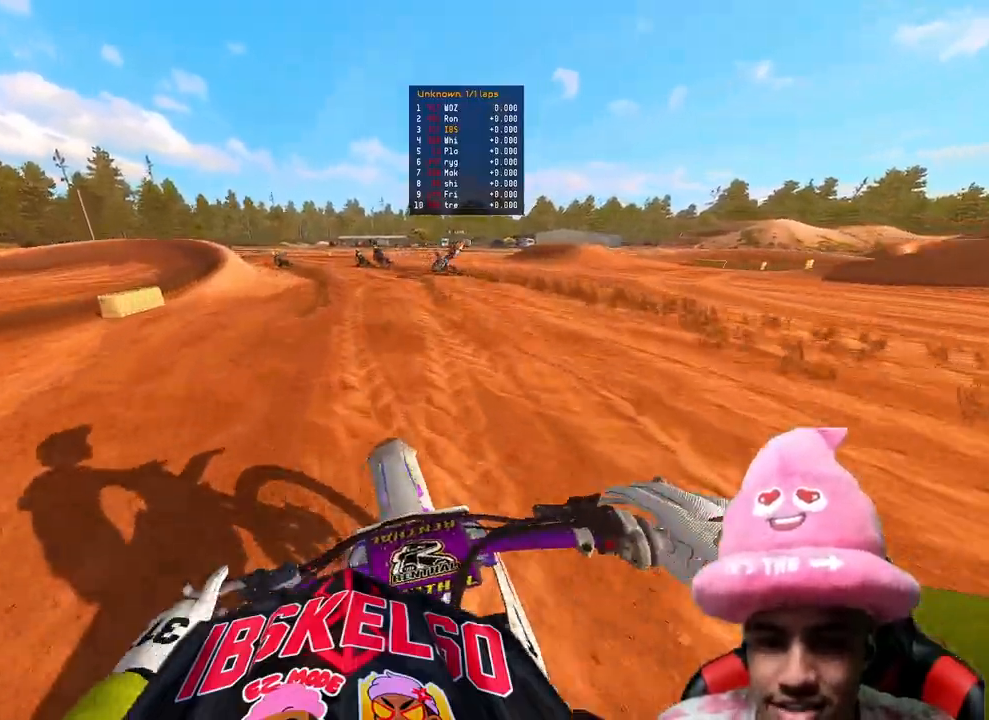
{"buttons": [], "left_stick": "up-left", "right_stick": "down", "events": [[100, "right_stick", "center"], [117, "R2", "up"], [167, "left_stick", "up-left"], [167, "right_stick", "down-left"], [233, "right_stick", "down"]]}
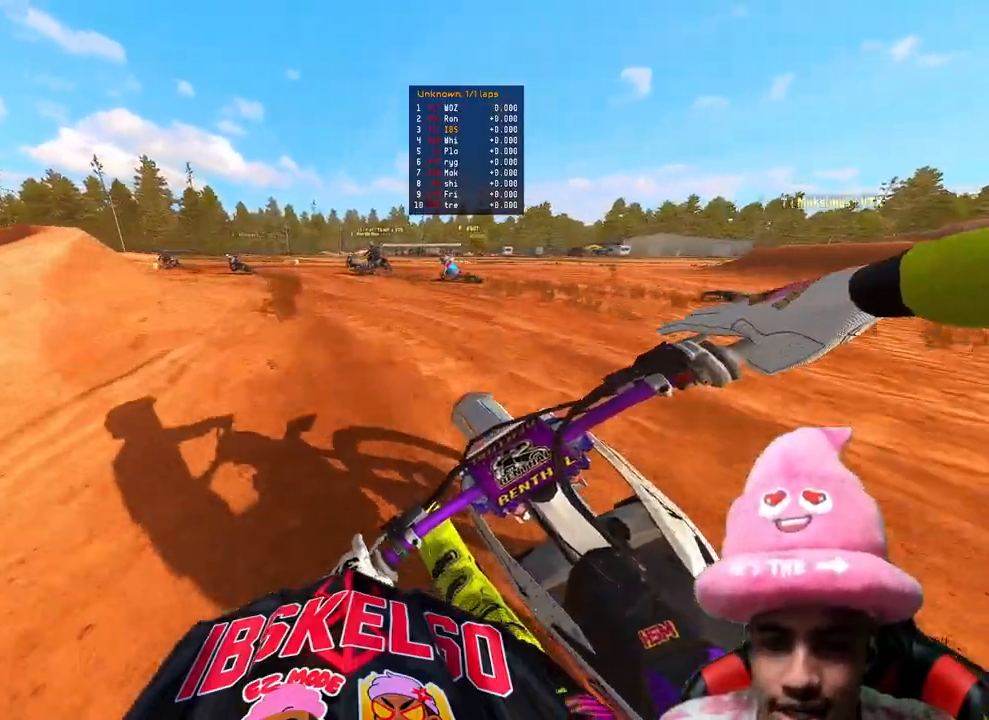
{"buttons": [], "left_stick": "up-left", "right_stick": "right", "events": [[17, "R2", "down"], [83, "right_stick", "right"], [267, "R2", "up"]]}
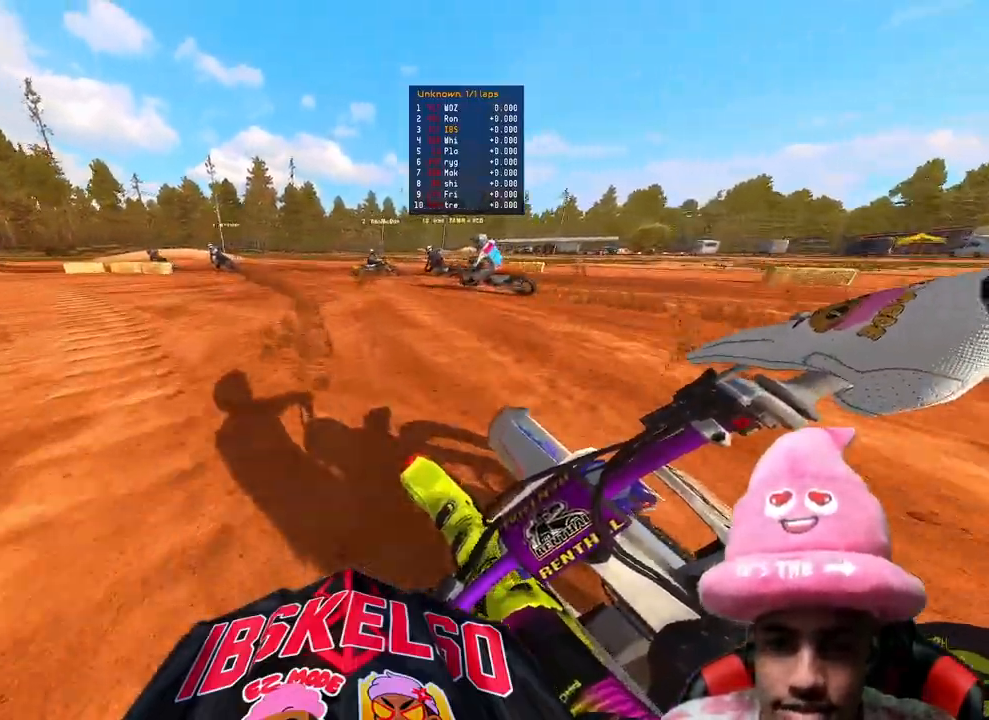
{"buttons": ["L2"], "left_stick": "up-left", "right_stick": "right", "events": [[267, "L2", "down"]]}
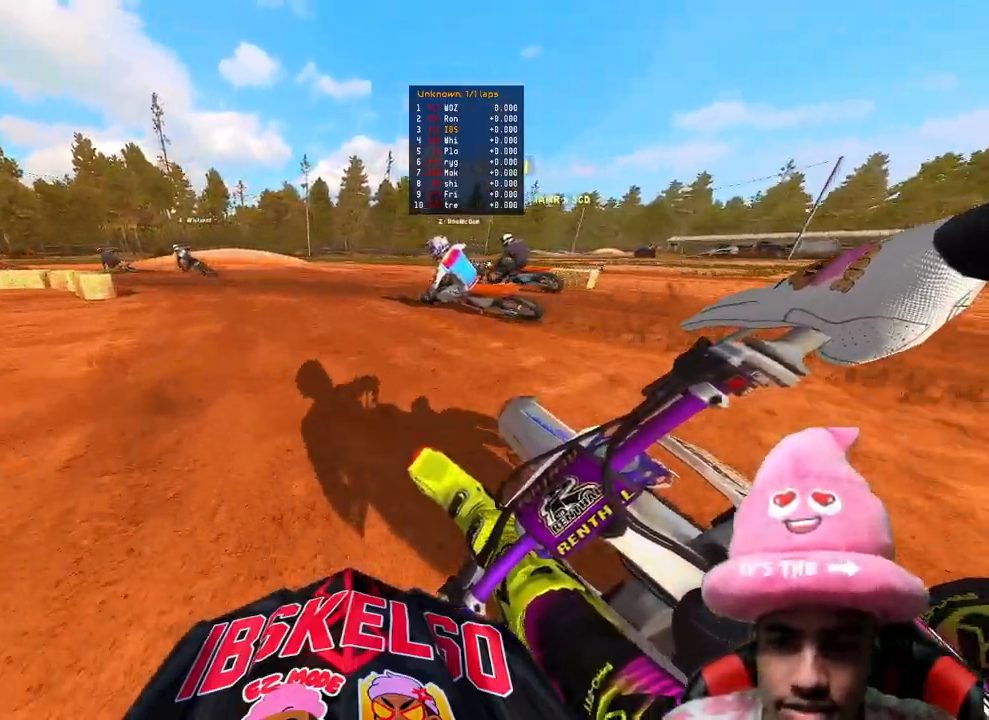
{"buttons": ["L2", "R2"], "left_stick": "up-left", "right_stick": "right", "events": [[417, "R2", "down"]]}
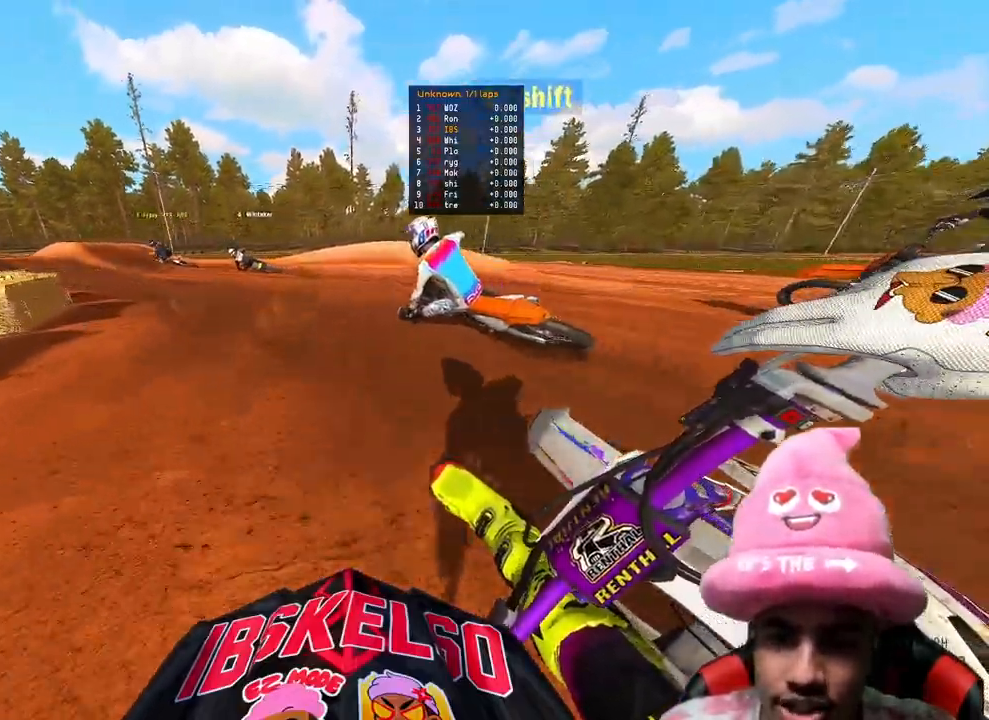
{"buttons": ["R2"], "left_stick": "up-left", "right_stick": "right", "events": [[233, "L2", "up"]]}
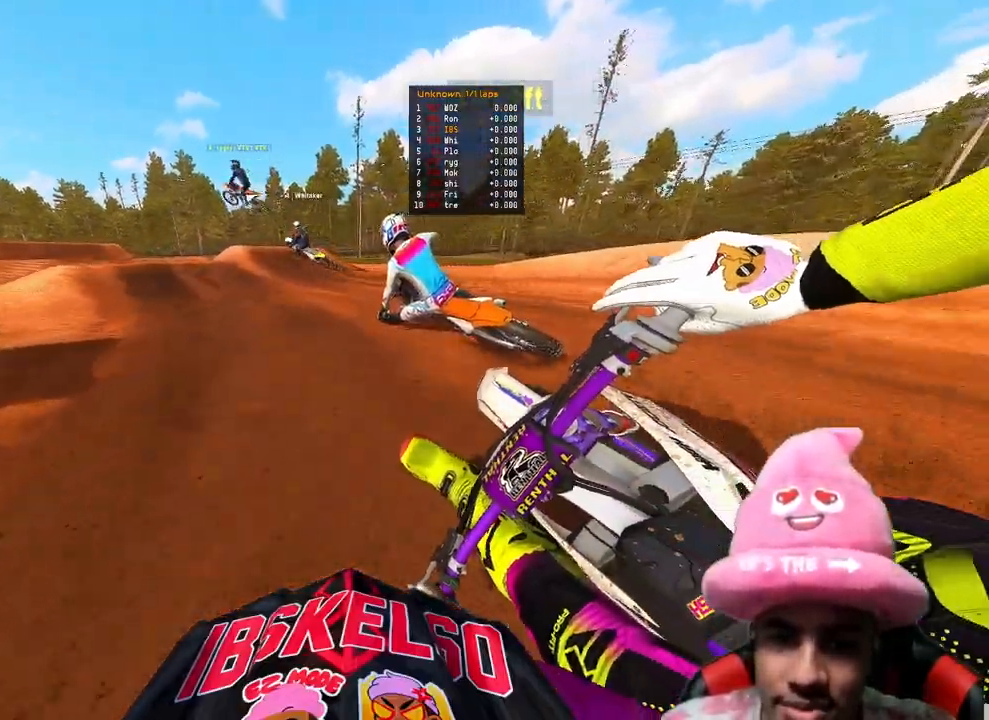
{"buttons": ["R2", "R3"], "left_stick": "up-left", "right_stick": "right", "events": [[500, "R3", "down"]]}
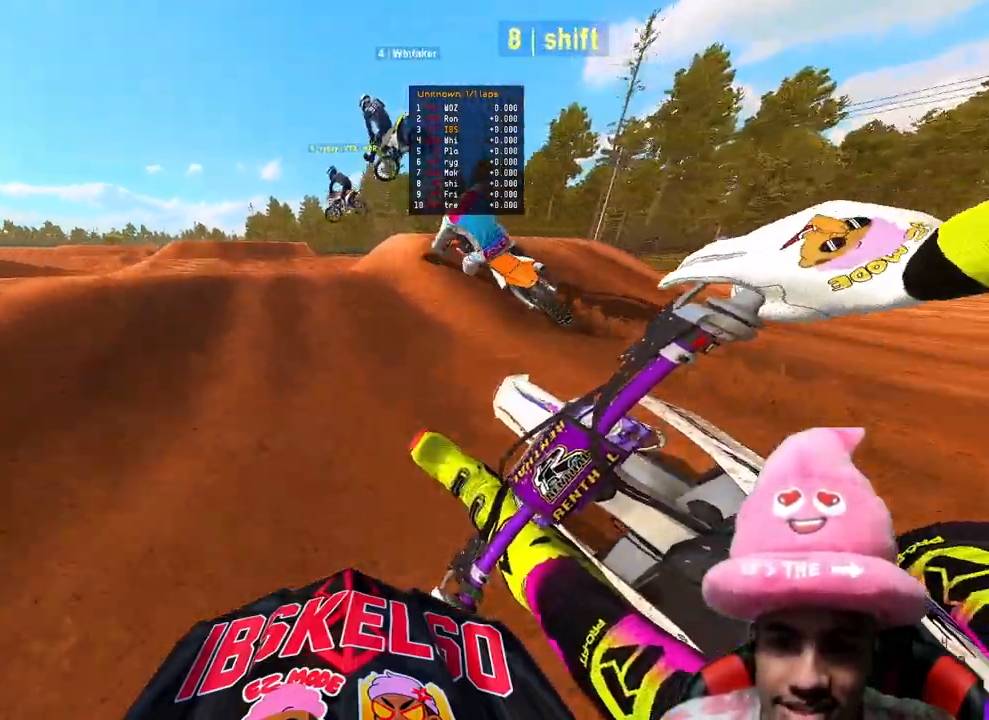
{"buttons": [], "left_stick": "up-right", "right_stick": "center", "events": [[100, "R3", "up"], [133, "right_stick", "down-right"], [167, "R2", "up"], [283, "R2", "down"], [300, "left_stick", "up"], [417, "left_stick", "up-right"], [433, "right_stick", "center"], [450, "R2", "up"]]}
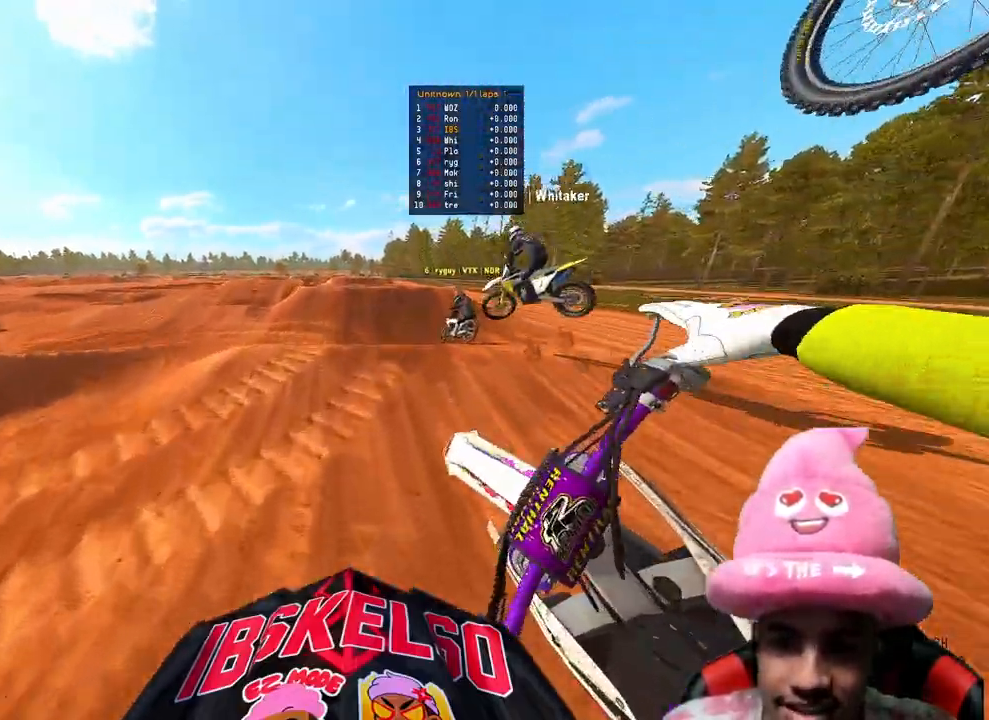
{"buttons": ["R2"], "left_stick": "up-right", "right_stick": "down-left", "events": [[233, "R2", "down"], [233, "right_stick", "down-right"], [450, "right_stick", "down-left"]]}
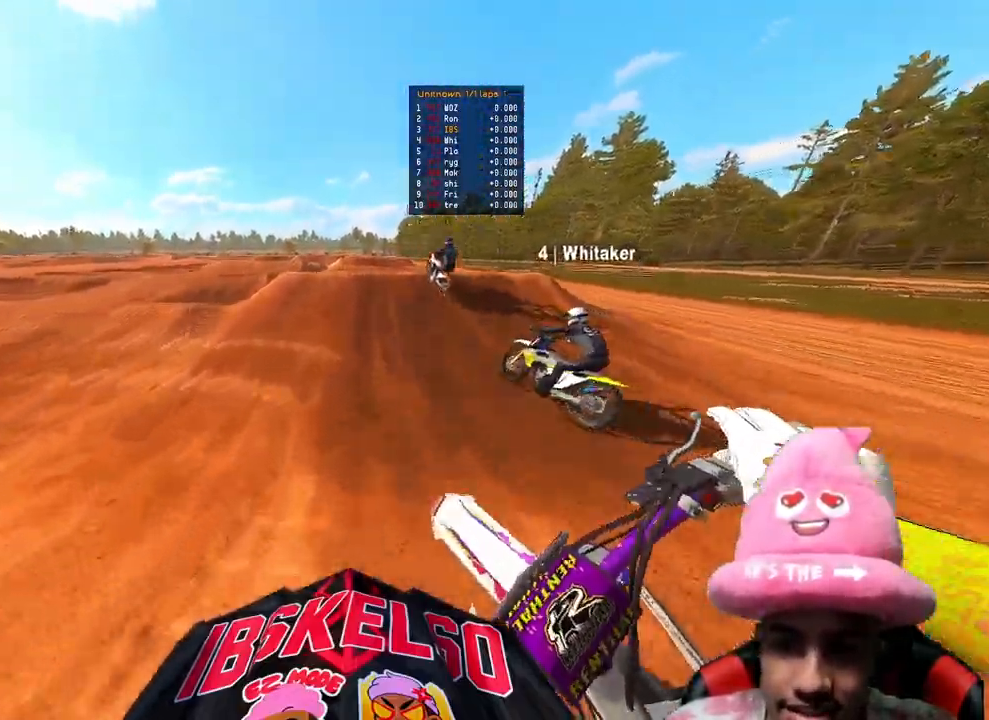
{"buttons": ["R2"], "left_stick": "center", "right_stick": "up-left", "events": [[133, "left_stick", "up"], [250, "left_stick", "center"], [500, "right_stick", "up-left"]]}
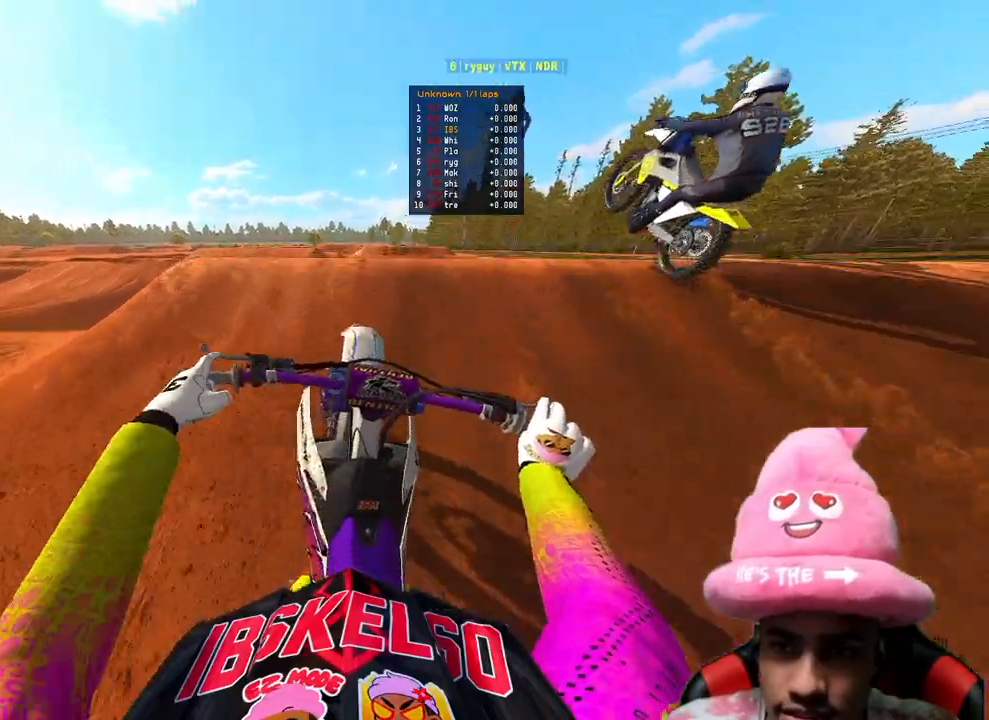
{"buttons": [], "left_stick": "center", "right_stick": "down", "events": [[50, "R3", "down"], [117, "right_stick", "center"], [133, "R3", "up"], [183, "R2", "up"], [317, "right_stick", "down"]]}
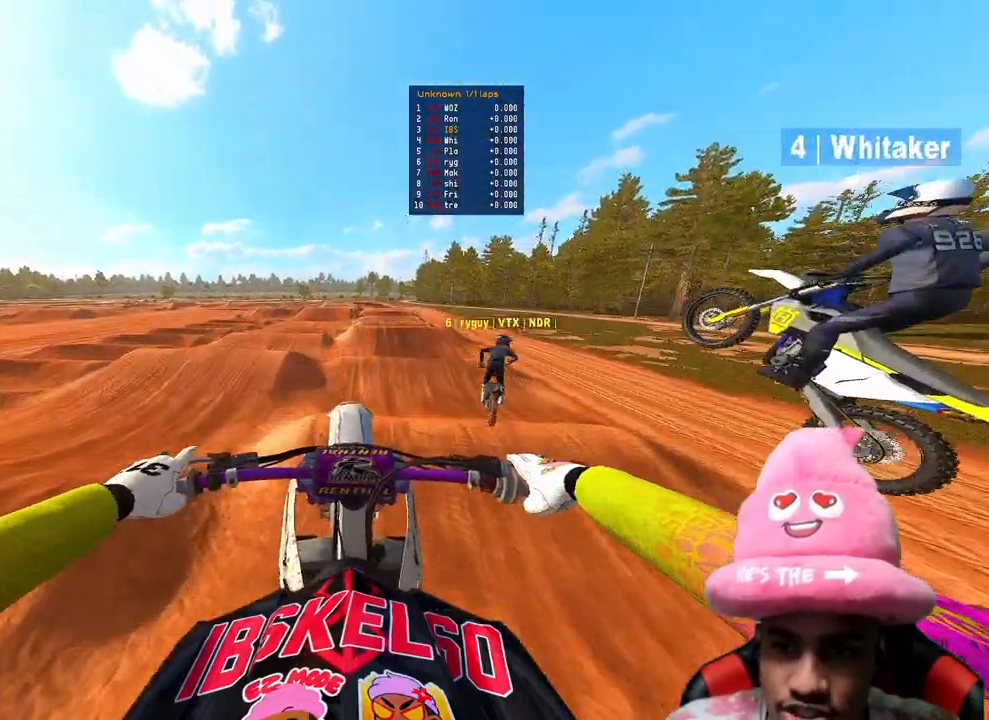
{"buttons": ["R2"], "left_stick": "center", "right_stick": "center", "events": [[33, "right_stick", "down-left"], [100, "R2", "down"], [250, "right_stick", "center"], [317, "R3", "down"], [433, "R3", "up"]]}
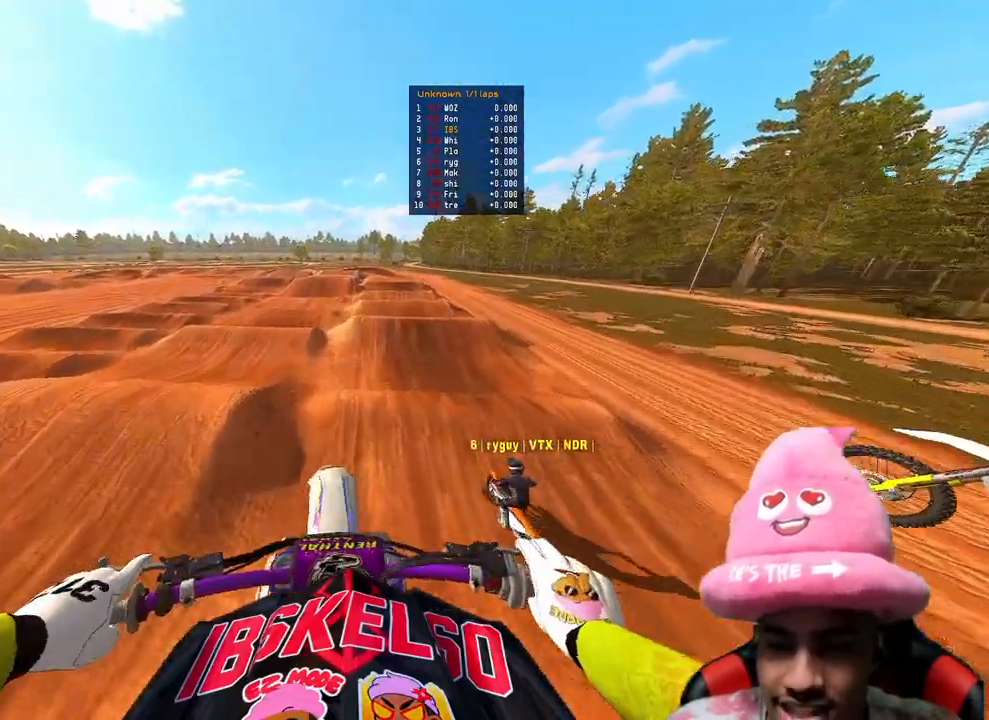
{"buttons": ["R2"], "left_stick": "center", "right_stick": "down-left", "events": [[33, "left_stick", "right"], [50, "right_stick", "down-left"], [183, "left_stick", "center"]]}
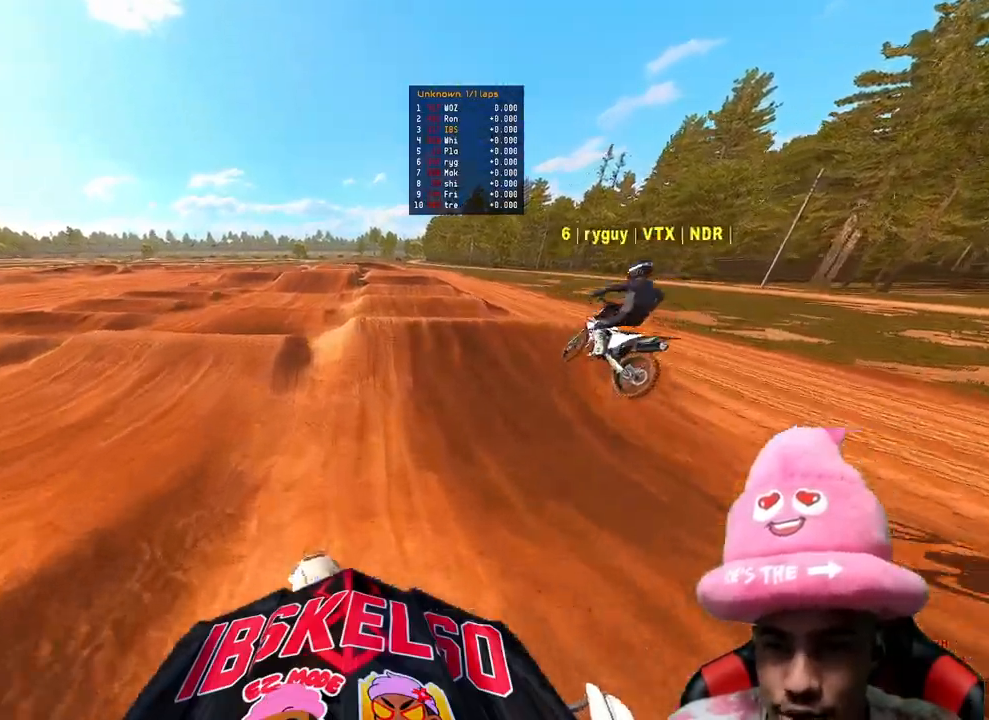
{"buttons": ["R2"], "left_stick": "center", "right_stick": "up", "events": [[450, "right_stick", "up"]]}
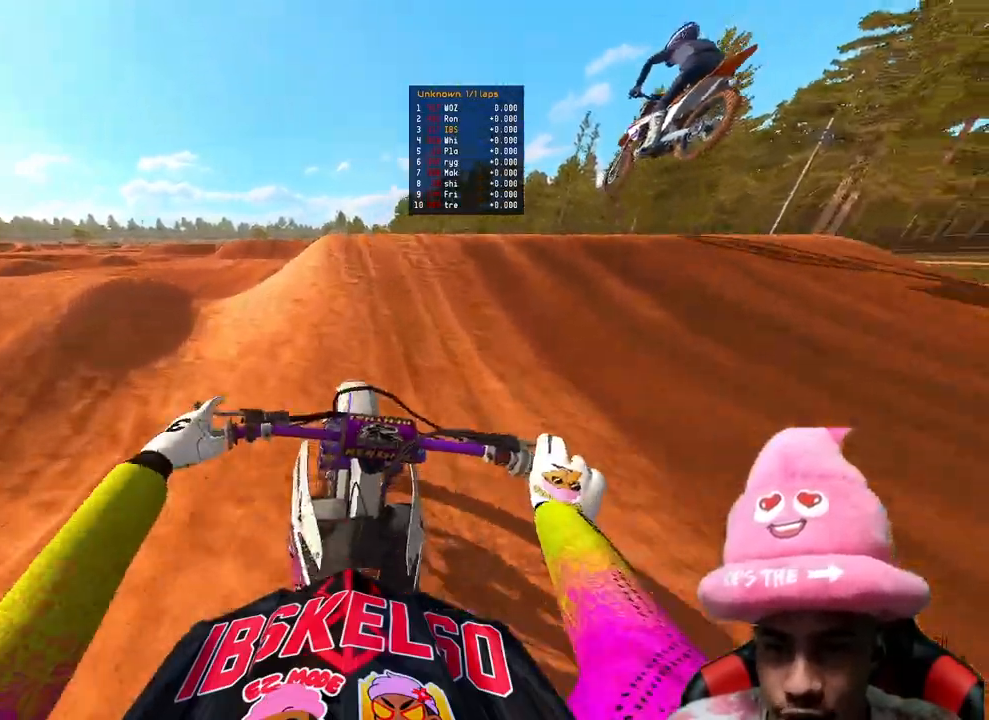
{"buttons": ["R2"], "left_stick": "up-left", "right_stick": "down-left", "events": [[100, "left_stick", "right"], [117, "R3", "down"], [183, "R3", "up"], [217, "R2", "up"], [217, "right_stick", "down-left"], [267, "left_stick", "up-left"], [500, "R2", "down"]]}
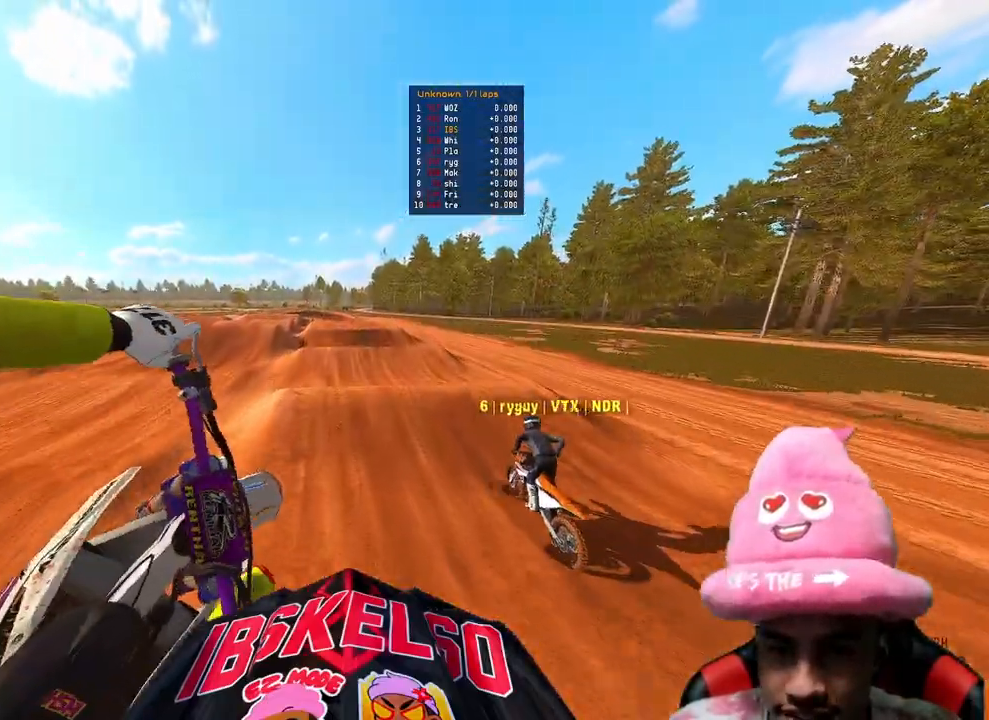
{"buttons": ["R2", "R3"], "left_stick": "center", "right_stick": "up-left", "events": [[183, "R3", "down"], [183, "left_stick", "center"], [183, "right_stick", "center"], [300, "R3", "up"], [483, "R3", "down"], [483, "right_stick", "up-left"]]}
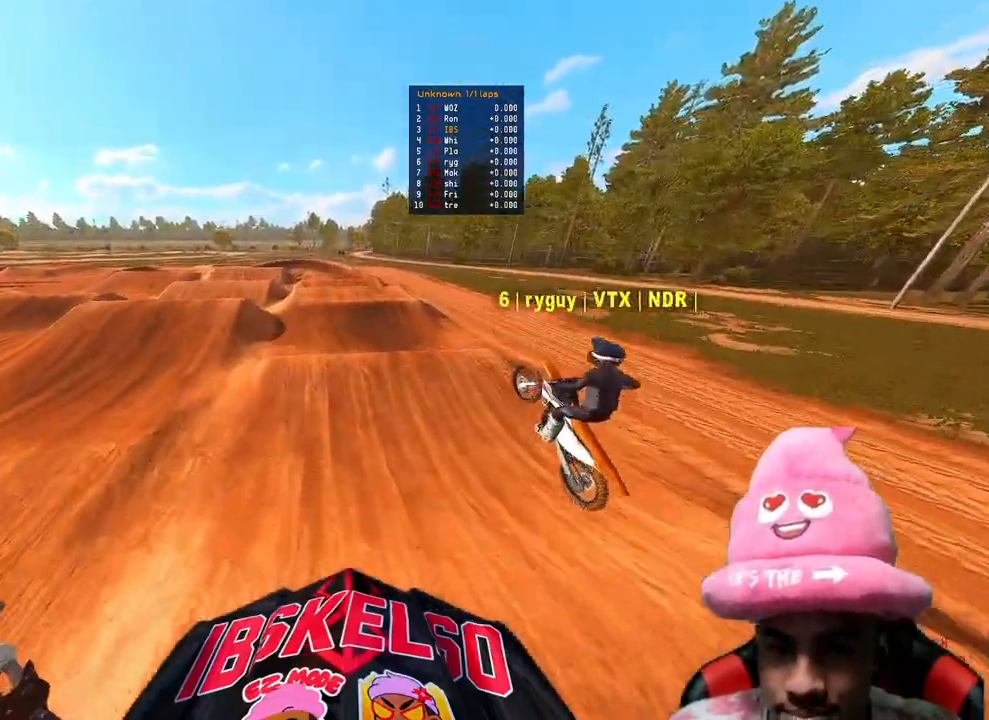
{"buttons": ["R2"], "left_stick": "center", "right_stick": "up", "events": [[167, "R3", "up"], [167, "right_stick", "up"]]}
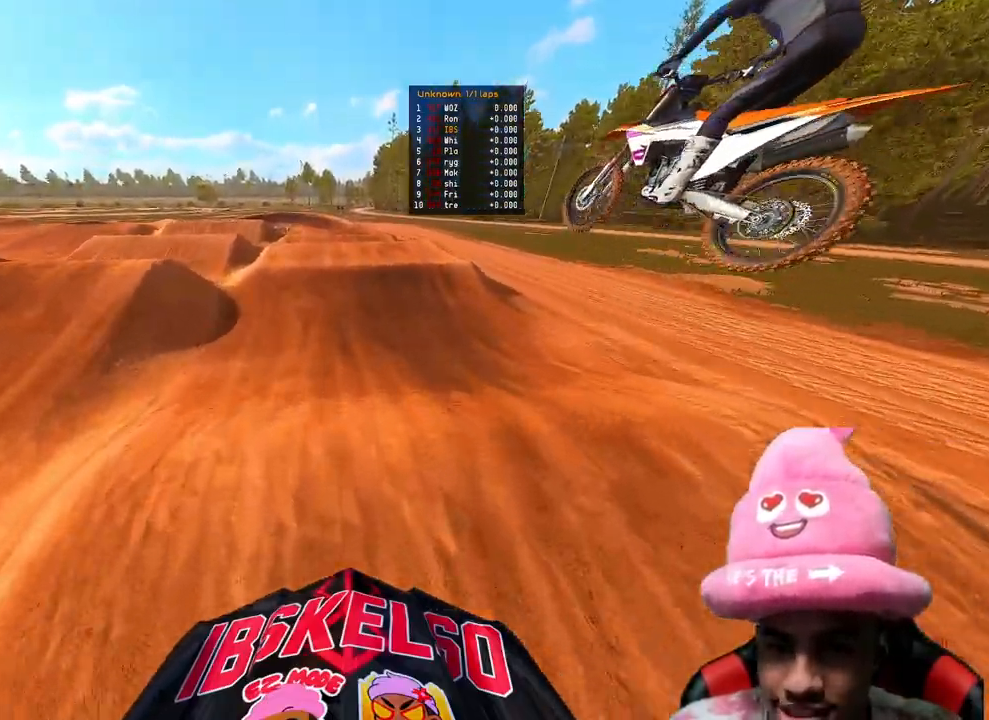
{"buttons": ["R2"], "left_stick": "center", "right_stick": "up-left", "events": [[17, "R3", "down"], [100, "right_stick", "up-left"], [167, "R3", "up"]]}
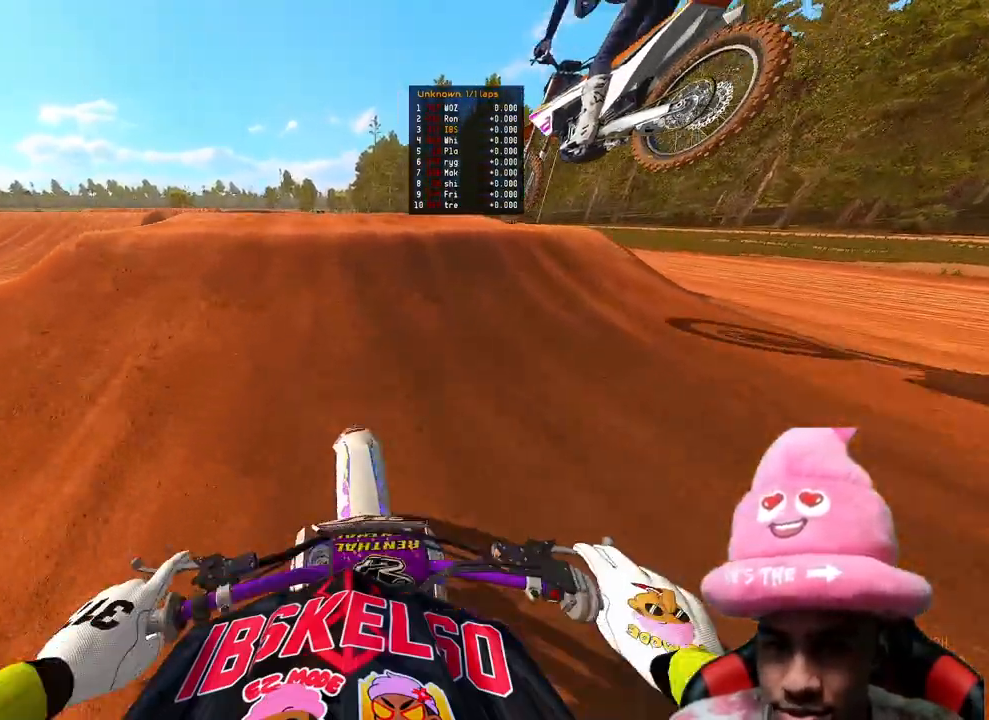
{"buttons": [], "left_stick": "up-right", "right_stick": "right", "events": [[100, "left_stick", "left"], [183, "R3", "down"], [283, "right_stick", "right"], [317, "R3", "up"], [333, "left_stick", "center"], [367, "R2", "up"], [383, "left_stick", "right"], [500, "left_stick", "up-right"]]}
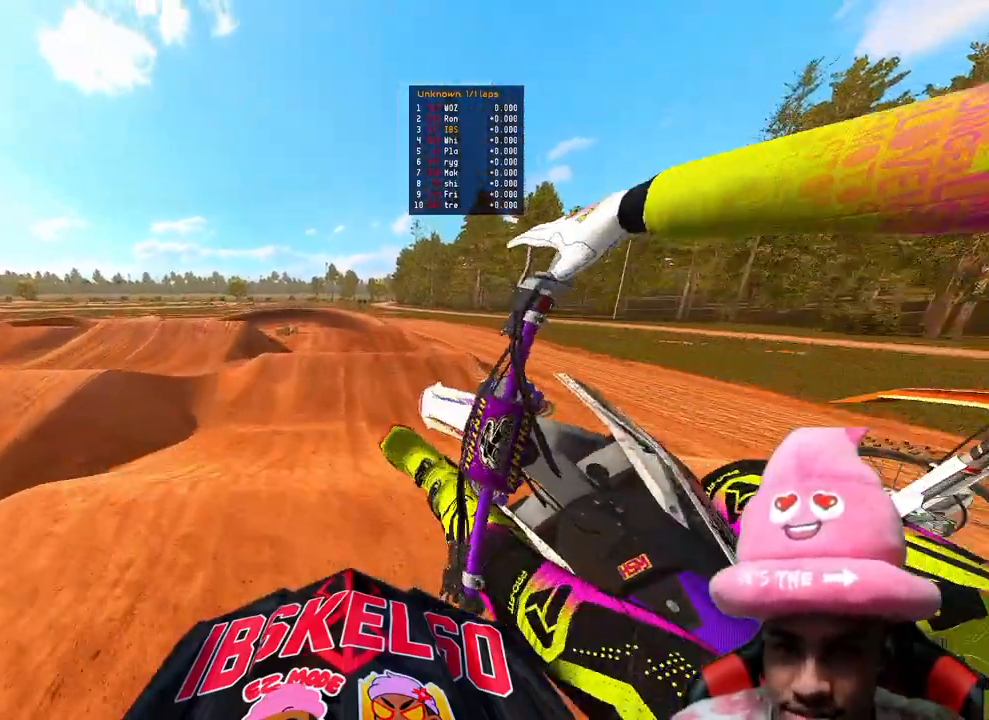
{"buttons": [], "left_stick": "up-right", "right_stick": "down", "events": [[217, "right_stick", "down-right"], [333, "right_stick", "down"]]}
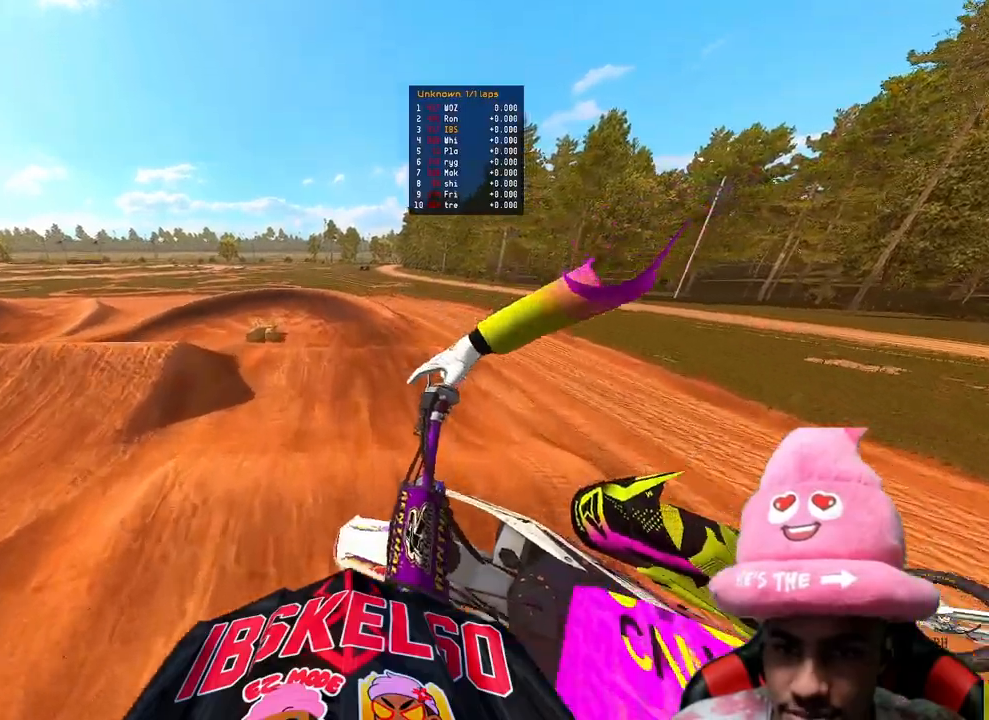
{"buttons": ["R2"], "left_stick": "up-left", "right_stick": "left", "events": [[33, "right_stick", "down-left"], [50, "R2", "down"], [150, "R3", "down"], [217, "left_stick", "up-left"], [250, "R3", "up"], [250, "right_stick", "left"]]}